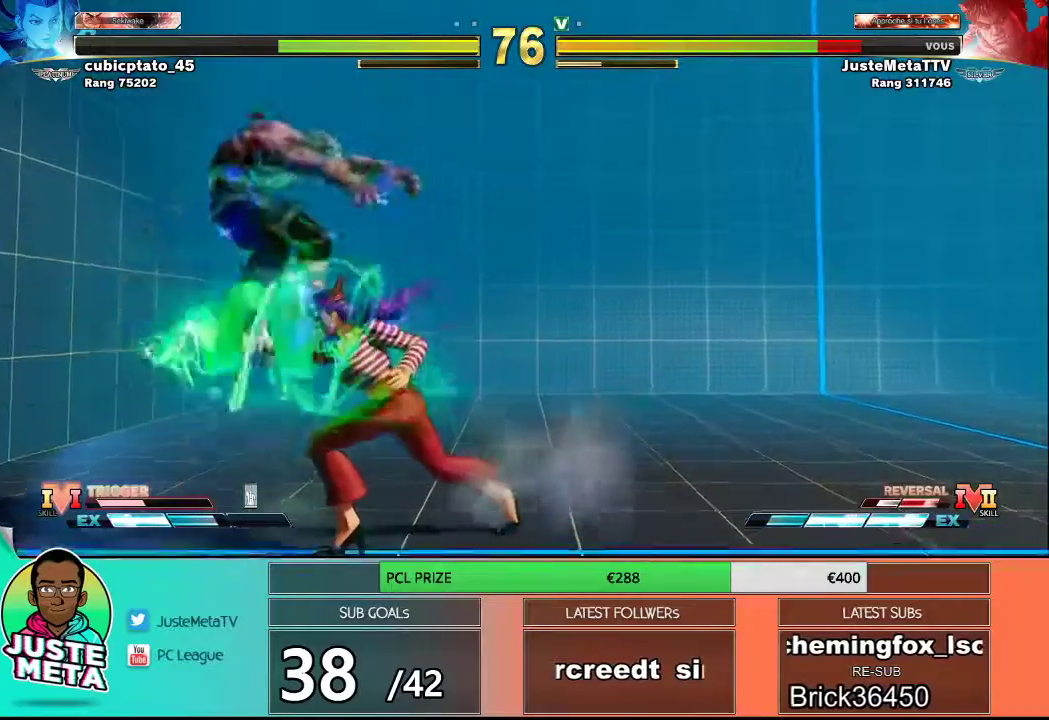
Gameplay with a controller (arcade stick); each line is a JSON object with the inputs held at the frame after it. "events" lists button and stick changes between this image and that frame as [ms after this image, input, new state], when the widget could be followed in between. Not read: L3 R3.
{"buttons": ["SQUARE", "TRIANGLE", "R1"], "left_stick": "down-left", "events": [[17, "left_stick", "center"], [83, "left_stick", "down-left"], [167, "R1", "down"], [167, "SQUARE", "down"], [167, "TRIANGLE", "down"], [250, "R1", "up"], [250, "SQUARE", "up"], [250, "TRIANGLE", "up"], [350, "R1", "down"], [350, "SQUARE", "down"], [350, "TRIANGLE", "down"], [400, "R1", "up"], [400, "SQUARE", "up"], [400, "TRIANGLE", "up"], [467, "R1", "down"], [467, "SQUARE", "down"], [467, "TRIANGLE", "down"]]}
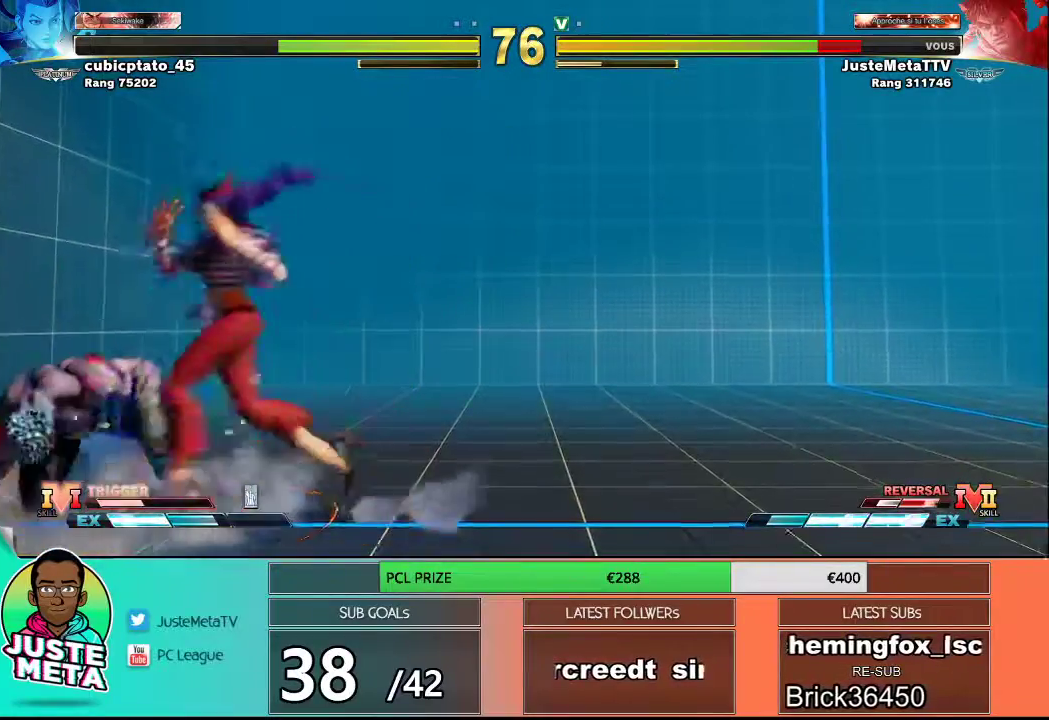
{"buttons": ["SQUARE"], "left_stick": "down-left", "events": [[50, "R1", "up"], [50, "SQUARE", "up"], [50, "TRIANGLE", "up"], [367, "SQUARE", "down"]]}
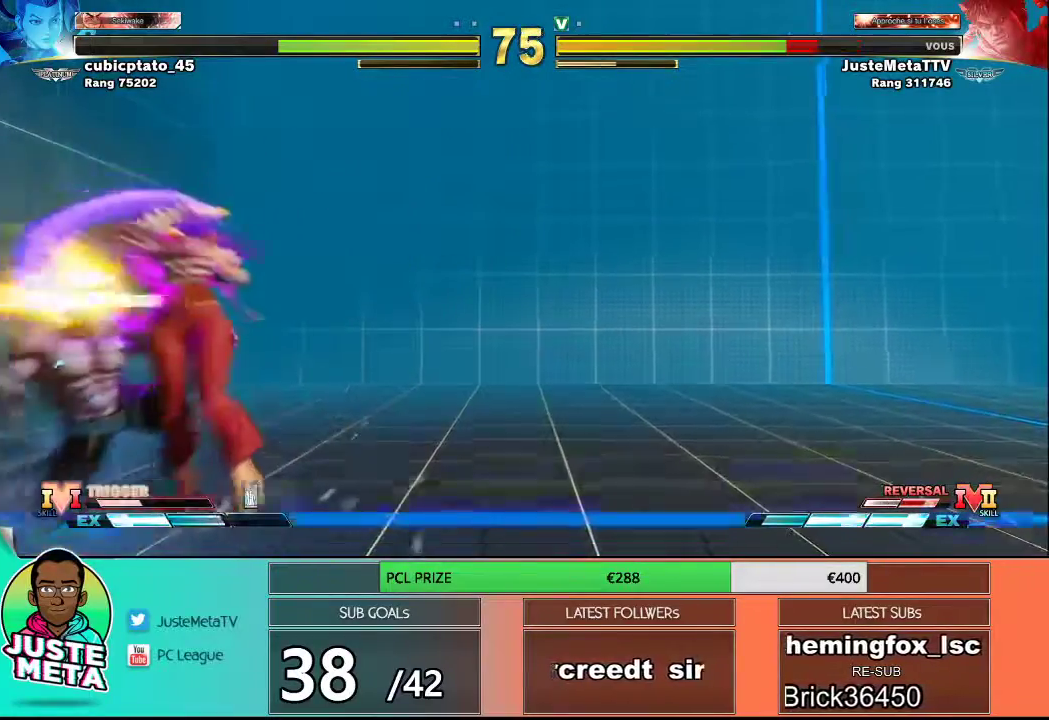
{"buttons": [], "left_stick": "down-left", "events": [[33, "SQUARE", "up"]]}
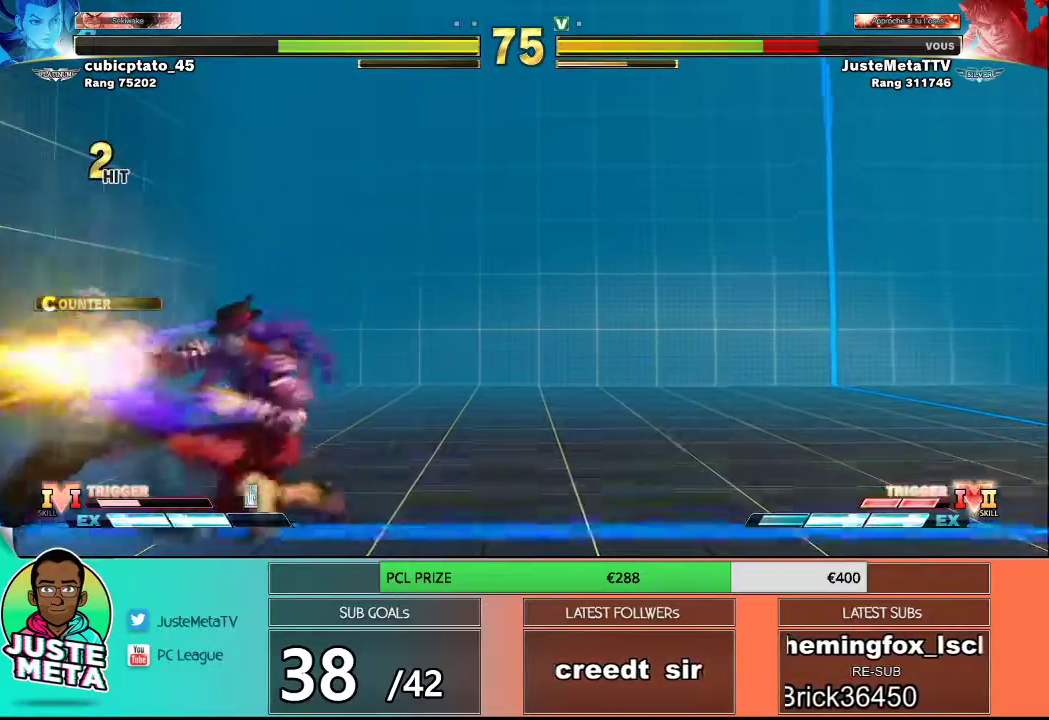
{"buttons": [], "left_stick": "down-left", "events": []}
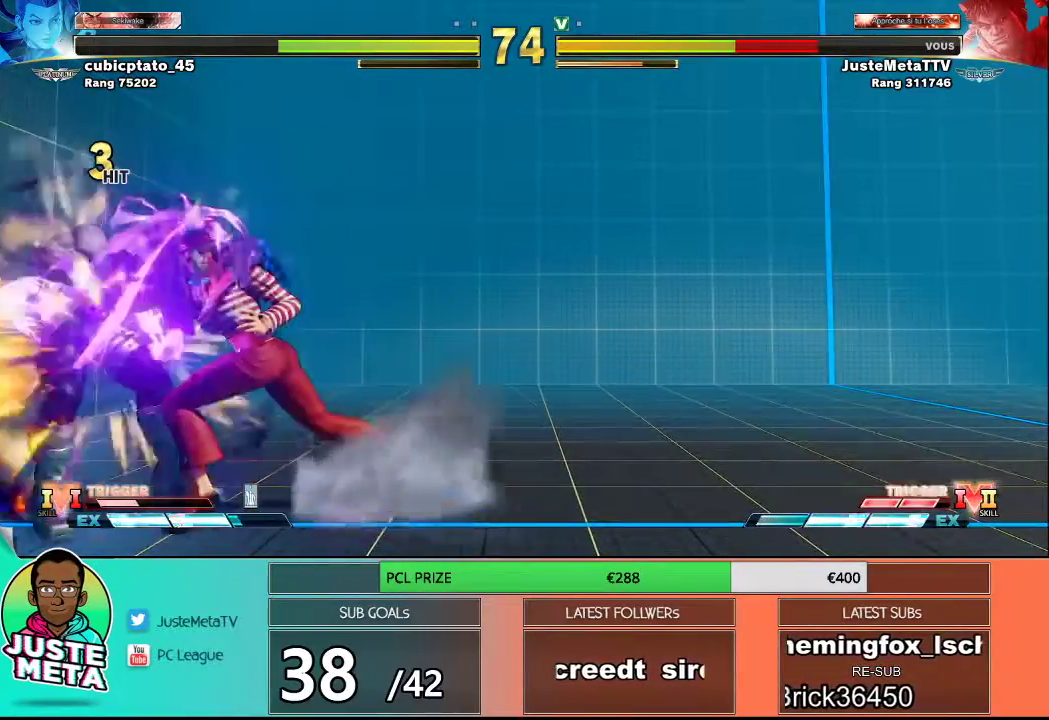
{"buttons": [], "left_stick": "down-left", "events": []}
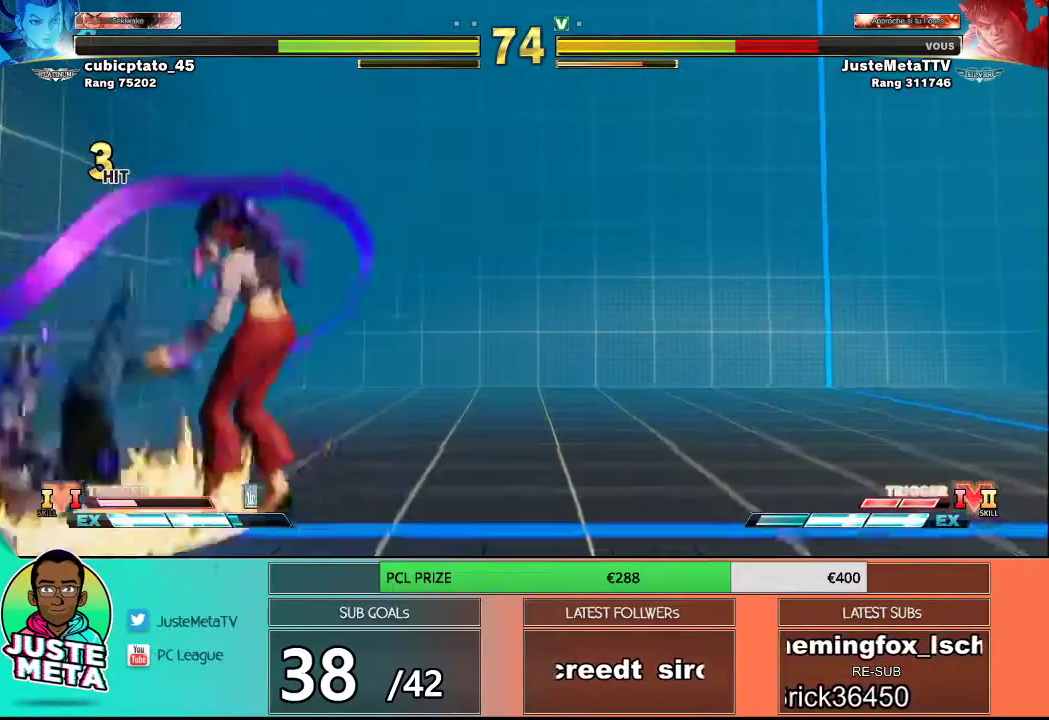
{"buttons": [], "left_stick": "down-left", "events": [[17, "left_stick", "center"], [217, "left_stick", "down-left"]]}
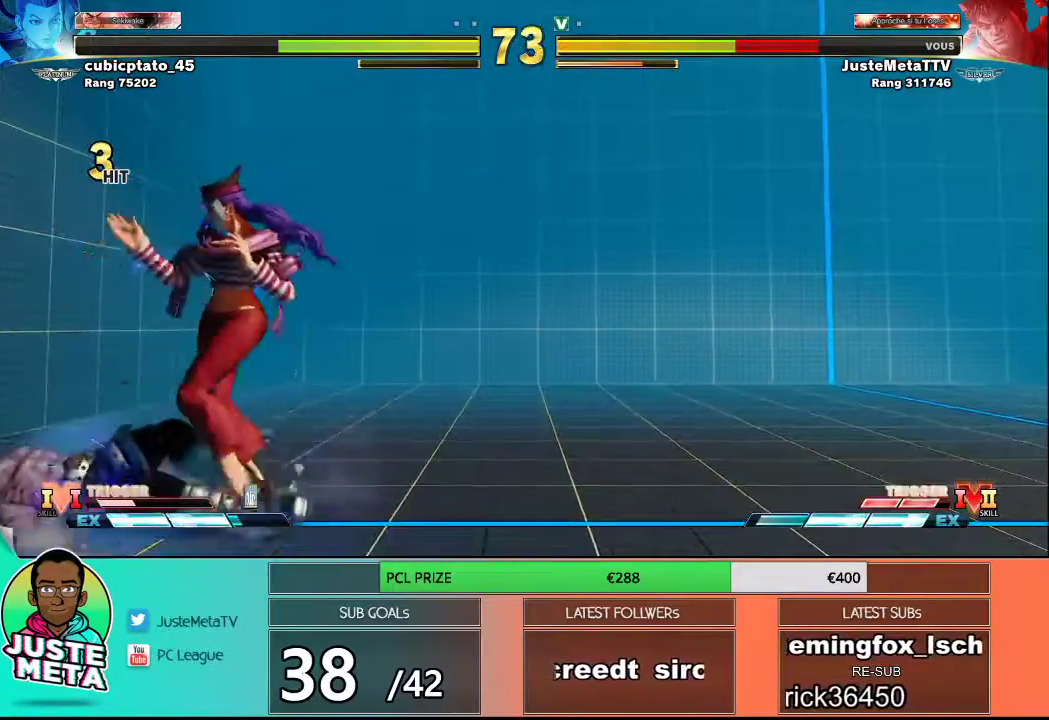
{"buttons": [], "left_stick": "down-left", "events": []}
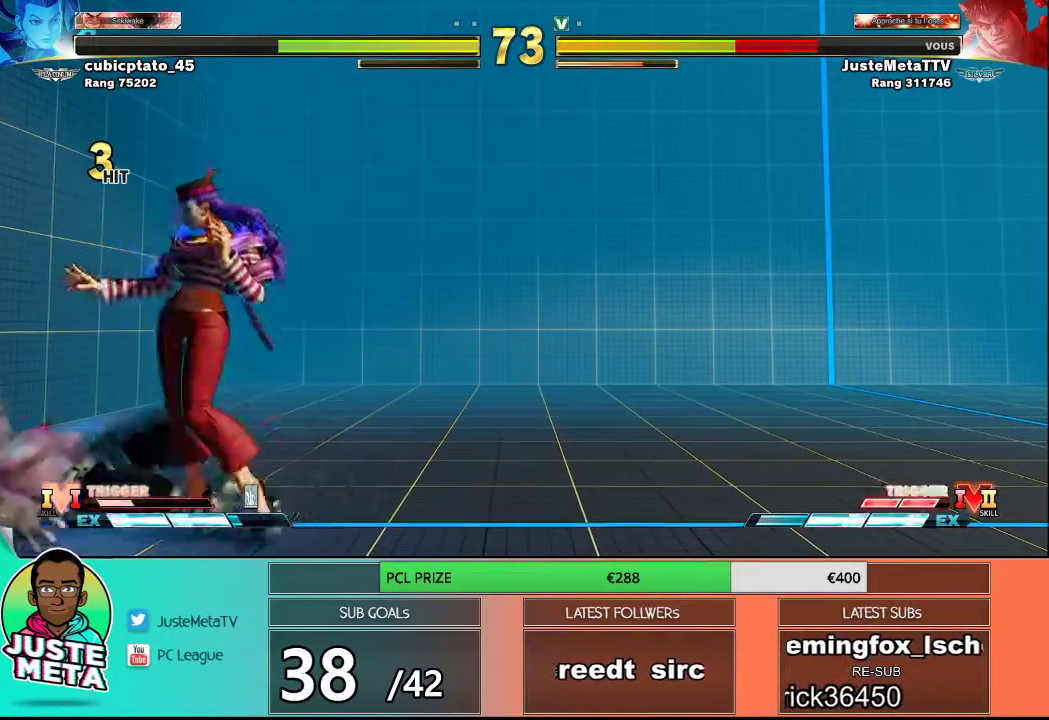
{"buttons": [], "left_stick": "center", "events": [[483, "left_stick", "center"]]}
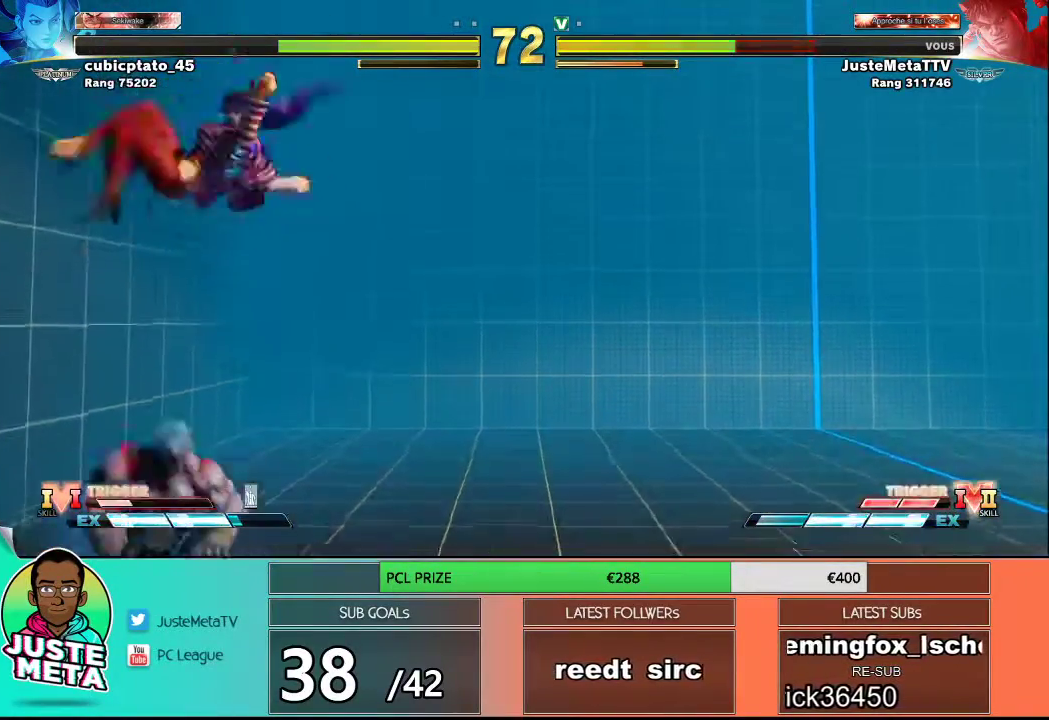
{"buttons": [], "left_stick": "down-right", "events": [[17, "left_stick", "right"], [200, "left_stick", "up-right"], [433, "left_stick", "down-right"]]}
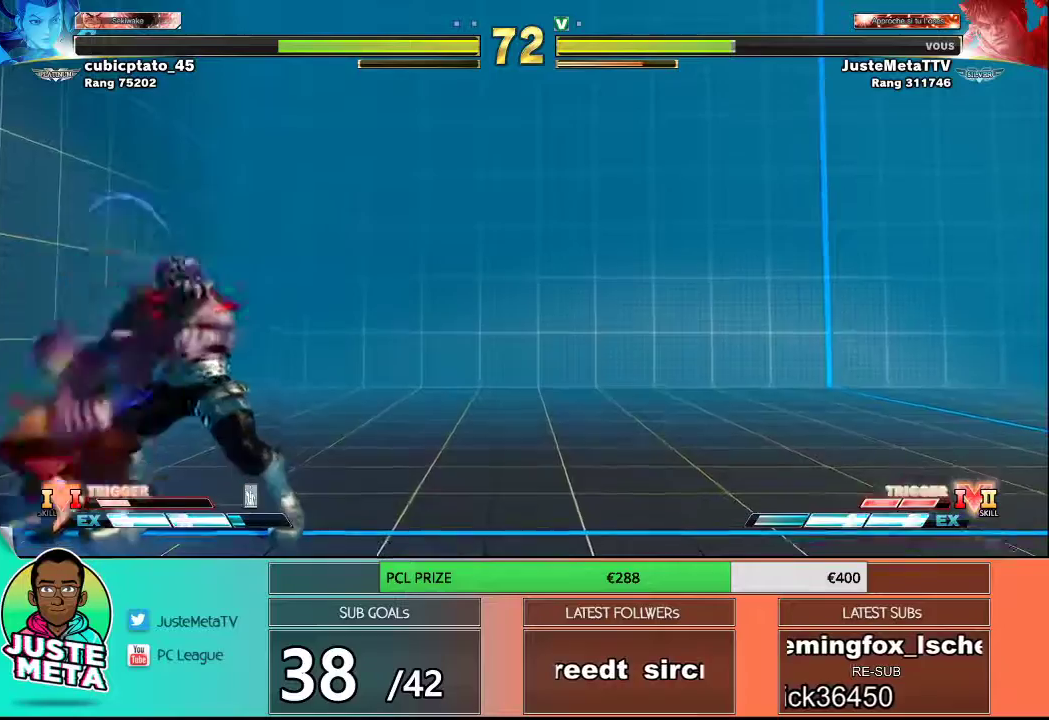
{"buttons": [], "left_stick": "down-right", "events": [[100, "CROSS", "down"], [100, "SQUARE", "down"], [317, "CROSS", "up"], [317, "SQUARE", "up"]]}
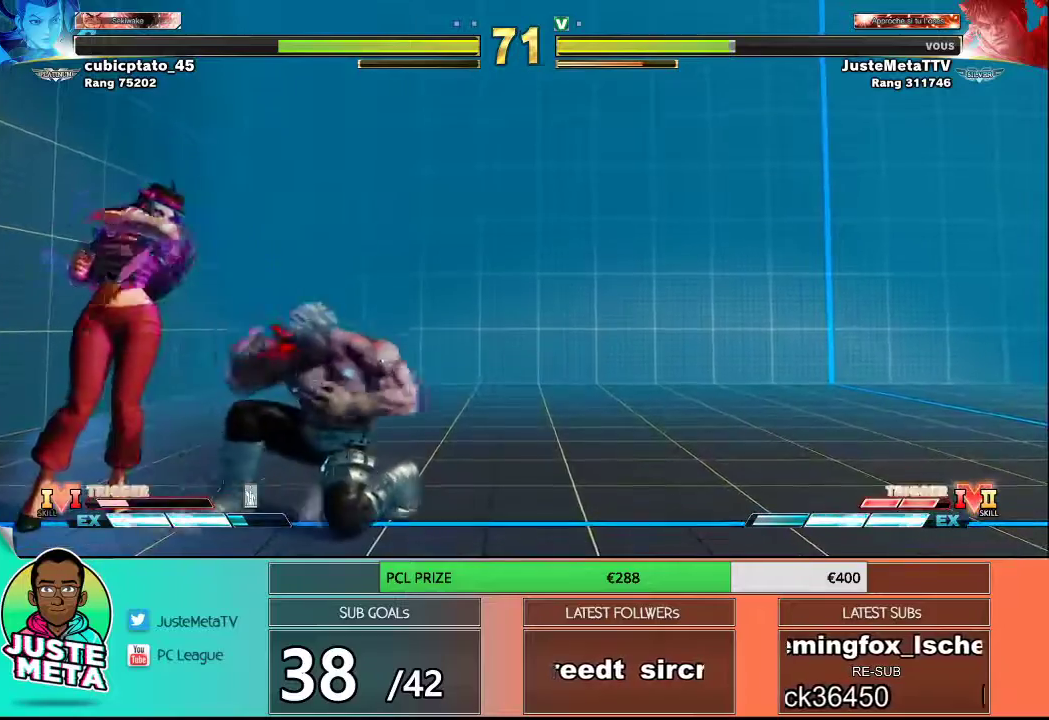
{"buttons": [], "left_stick": "down-right", "events": [[150, "CROSS", "down"], [150, "SQUARE", "down"], [333, "CROSS", "up"], [333, "SQUARE", "up"]]}
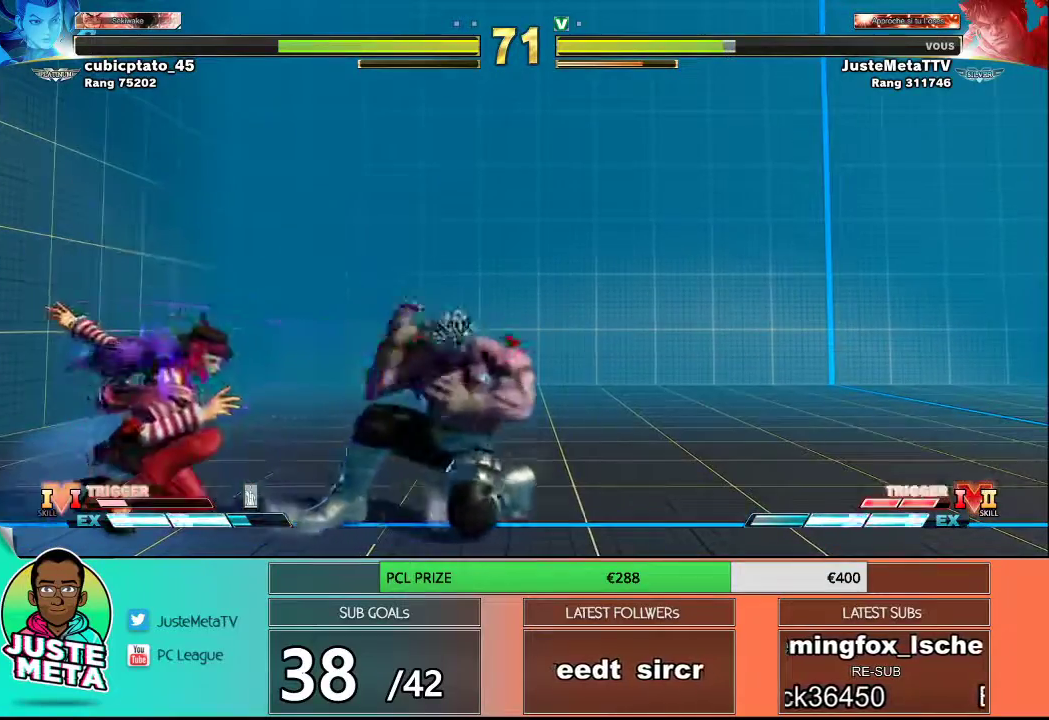
{"buttons": [], "left_stick": "down-right", "events": []}
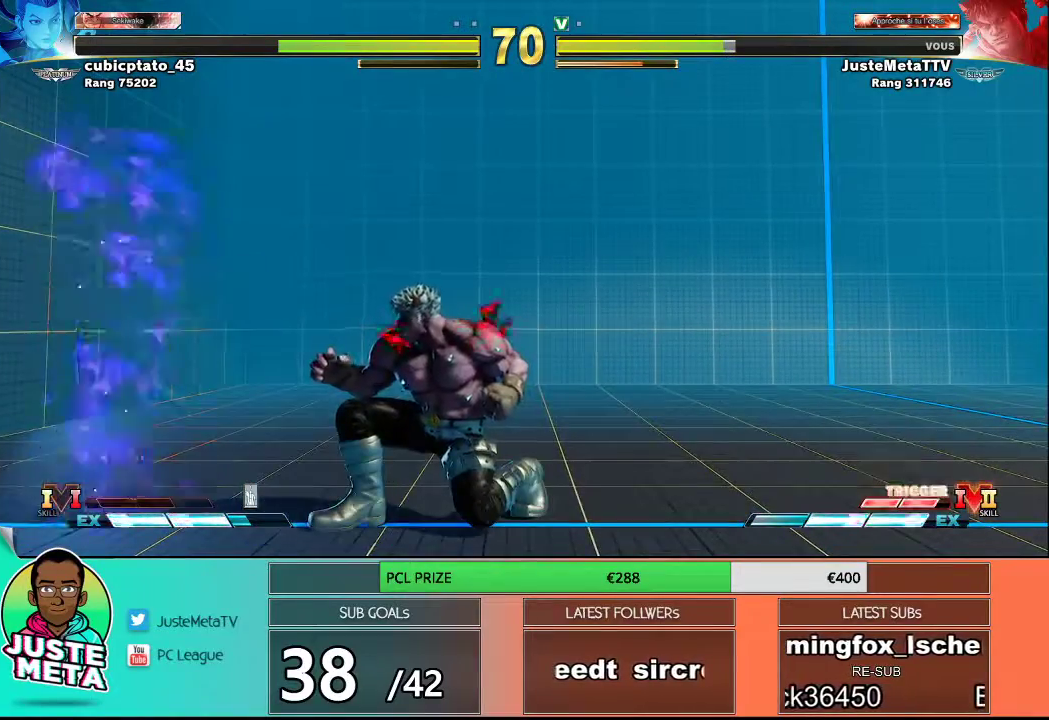
{"buttons": [], "left_stick": "left", "events": [[383, "left_stick", "left"]]}
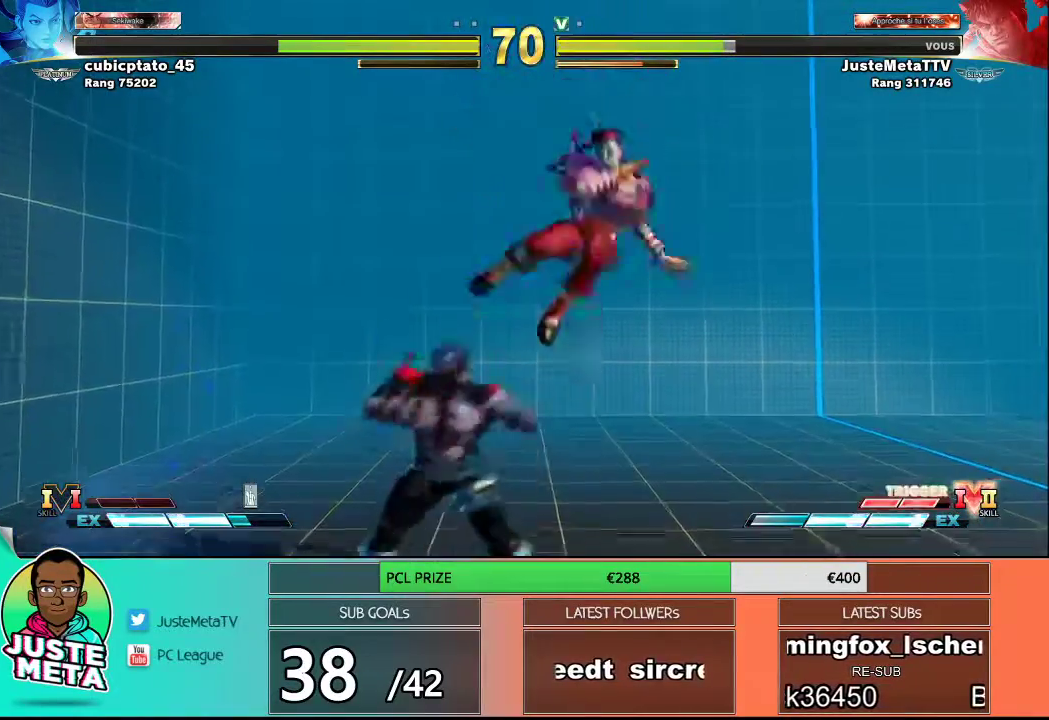
{"buttons": ["TRIANGLE"], "left_stick": "down", "events": [[400, "left_stick", "down"], [433, "TRIANGLE", "down"]]}
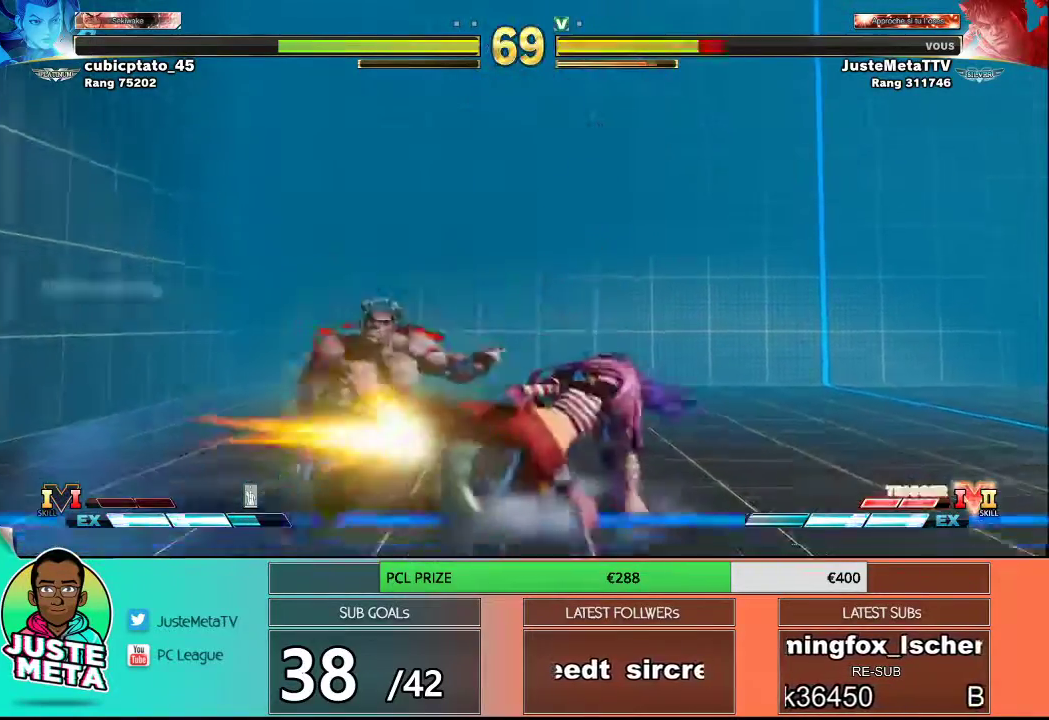
{"buttons": [], "left_stick": "down-left", "events": [[17, "TRIANGLE", "up"], [83, "left_stick", "center"], [117, "SQUARE", "down"], [183, "SQUARE", "up"], [333, "left_stick", "down-left"]]}
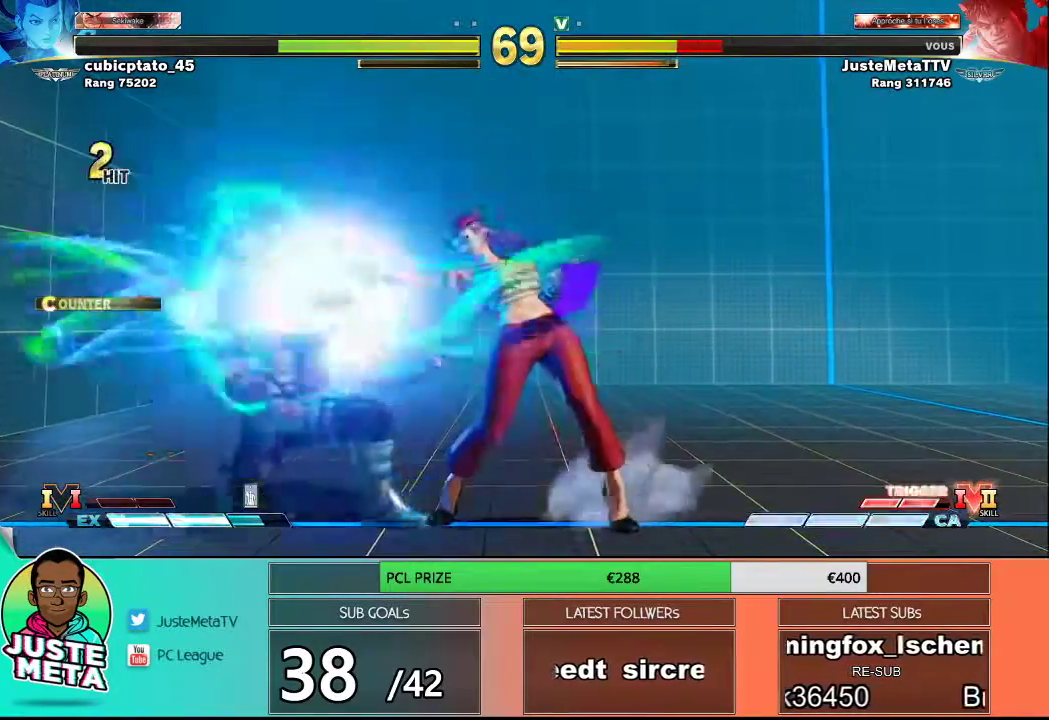
{"buttons": [], "left_stick": "up-right", "events": [[367, "left_stick", "right"], [450, "left_stick", "up-right"]]}
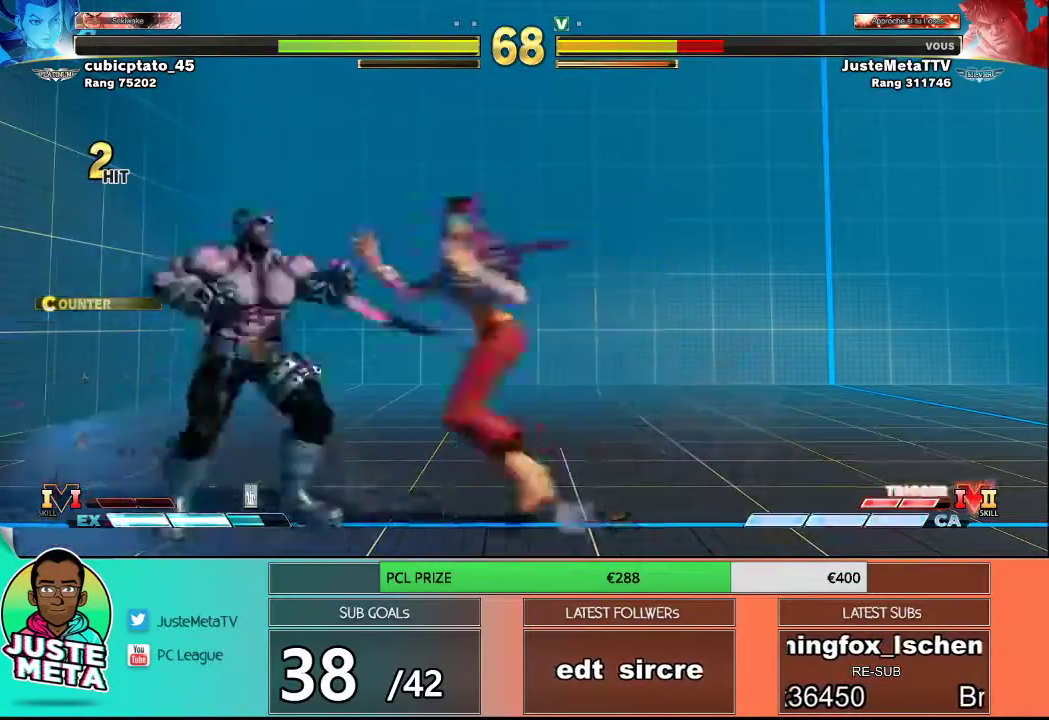
{"buttons": [], "left_stick": "center", "events": [[367, "left_stick", "center"]]}
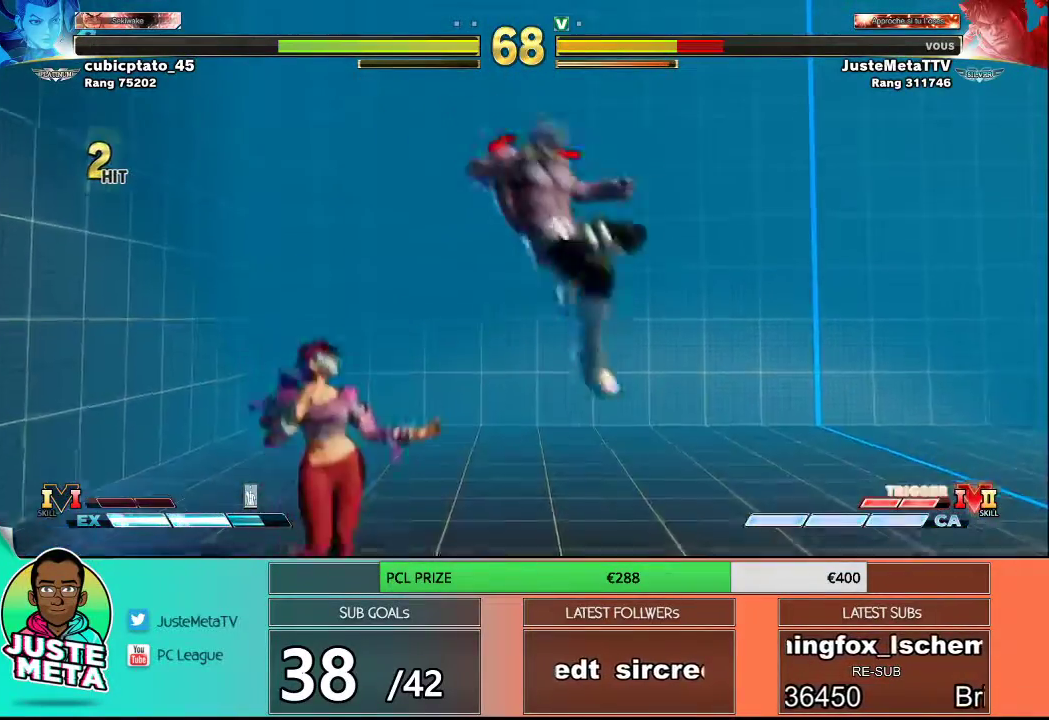
{"buttons": [], "left_stick": "down-right", "events": [[67, "left_stick", "down-right"]]}
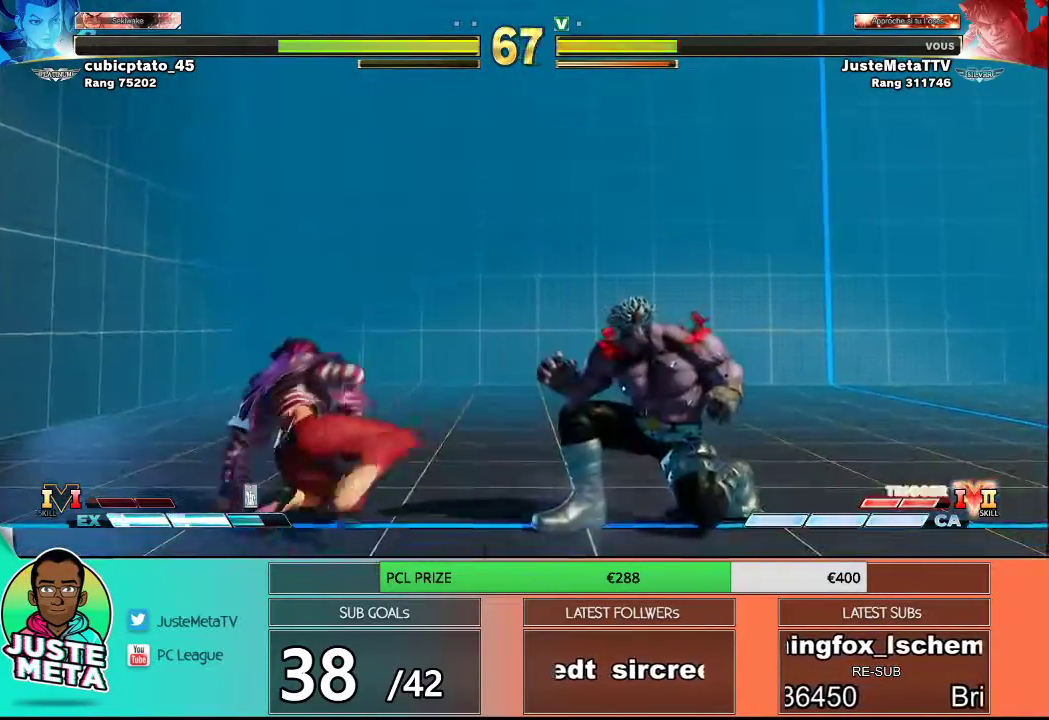
{"buttons": [], "left_stick": "down-right", "events": []}
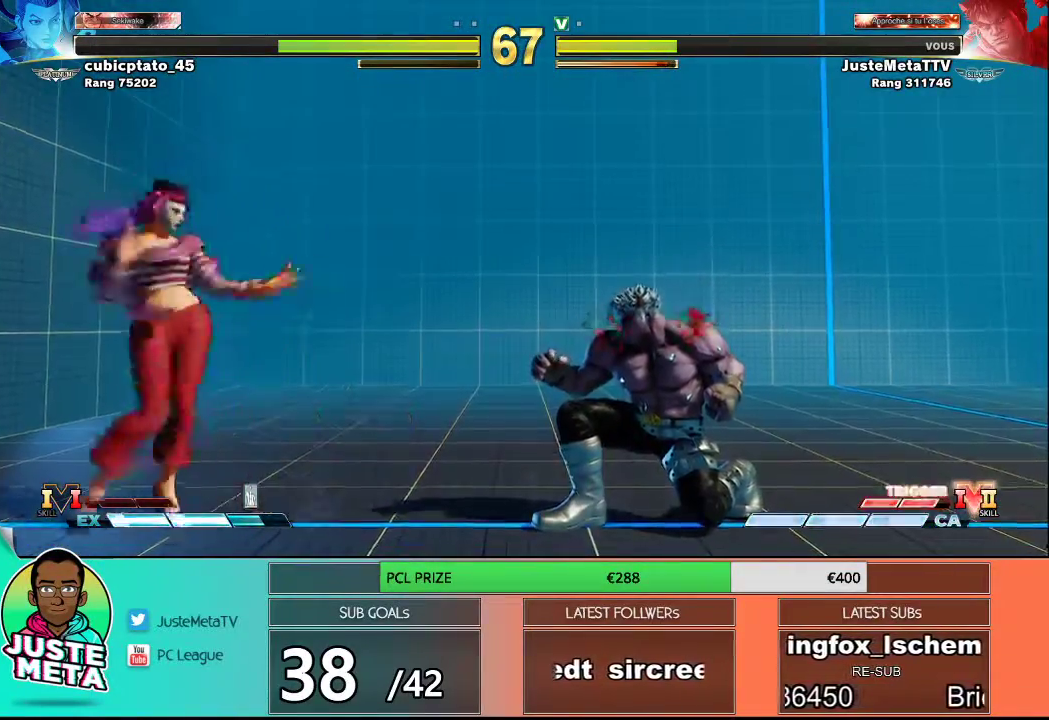
{"buttons": ["R2"], "left_stick": "center", "events": [[267, "left_stick", "center"], [300, "R2", "down"]]}
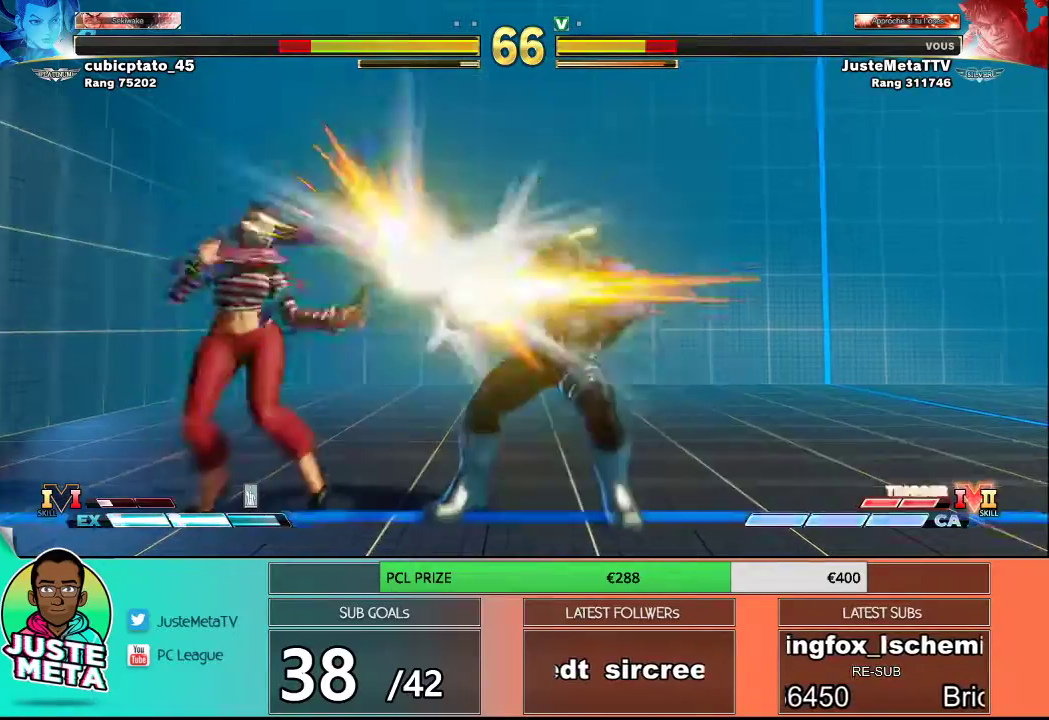
{"buttons": [], "left_stick": "center", "events": [[400, "R2", "up"]]}
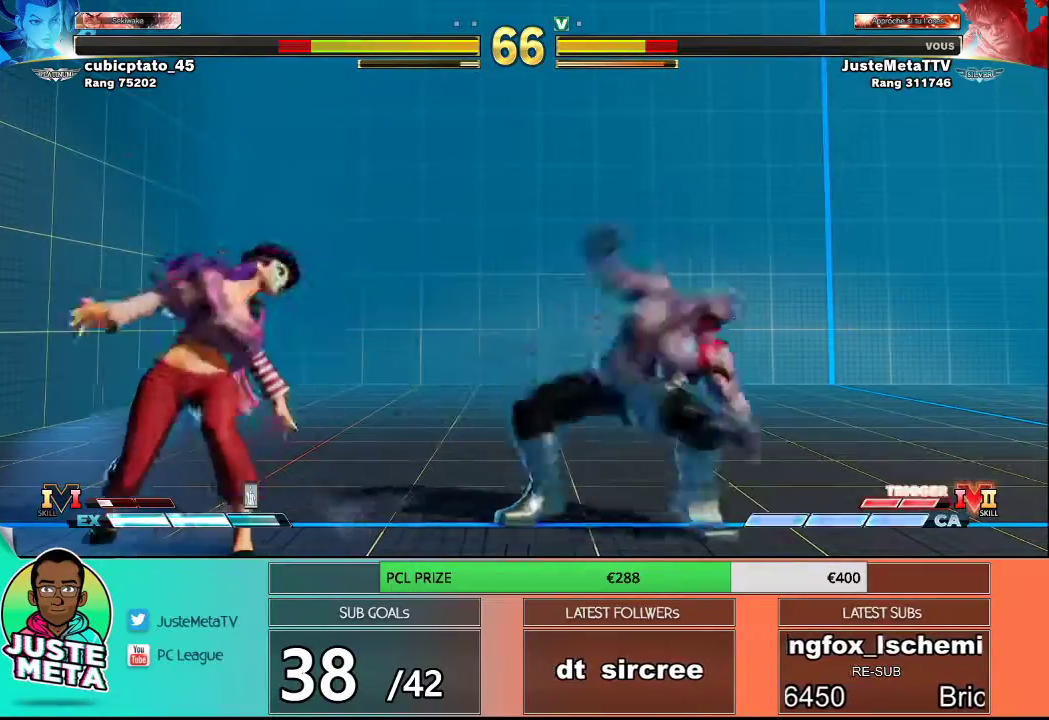
{"buttons": [], "left_stick": "down-right", "events": [[150, "left_stick", "right"], [283, "left_stick", "down-right"]]}
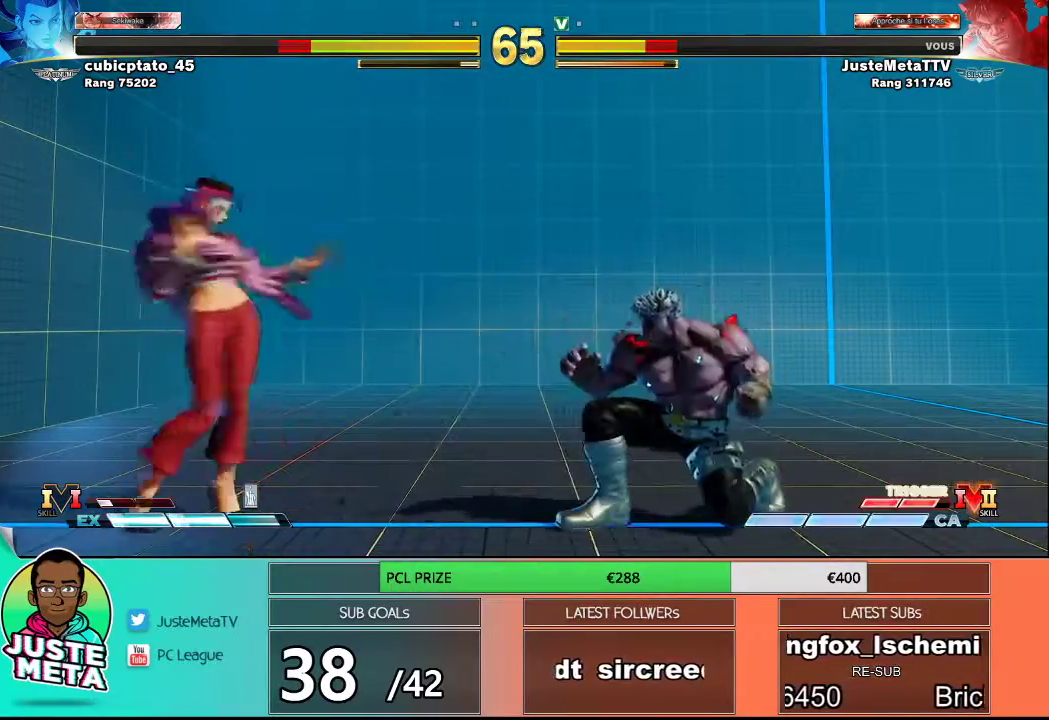
{"buttons": ["R2"], "left_stick": "center", "events": [[267, "left_stick", "center"], [300, "R2", "down"]]}
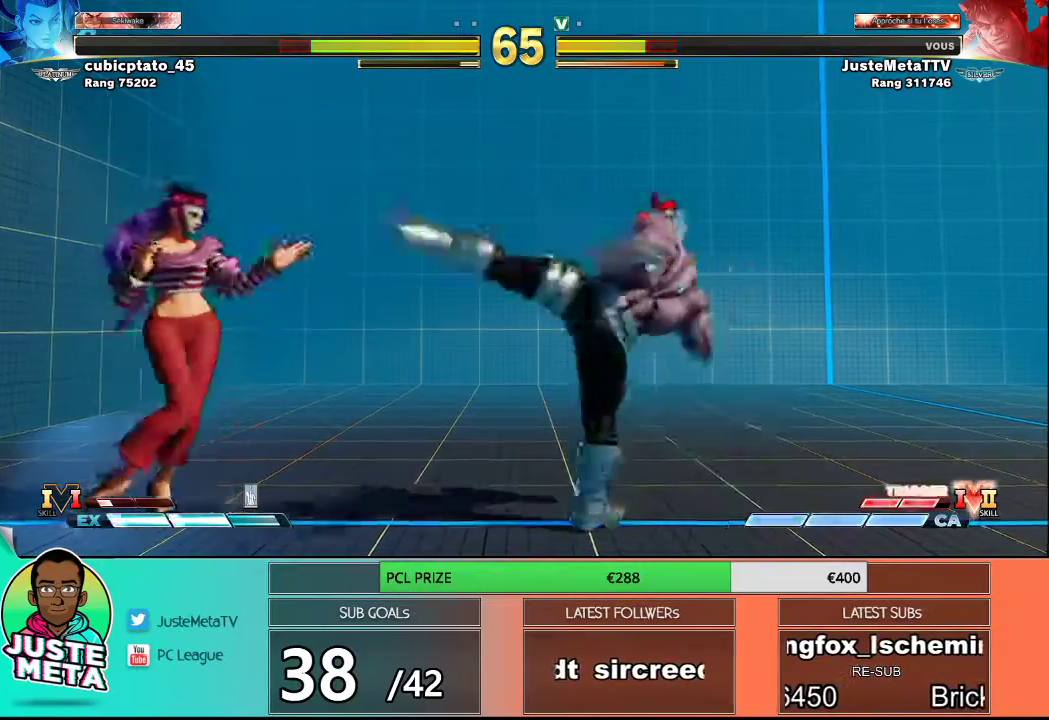
{"buttons": [], "left_stick": "center", "events": [[167, "R2", "up"], [167, "left_stick", "left"], [267, "left_stick", "down"], [317, "left_stick", "right"], [350, "SQUARE", "down"], [417, "left_stick", "center"], [450, "SQUARE", "up"]]}
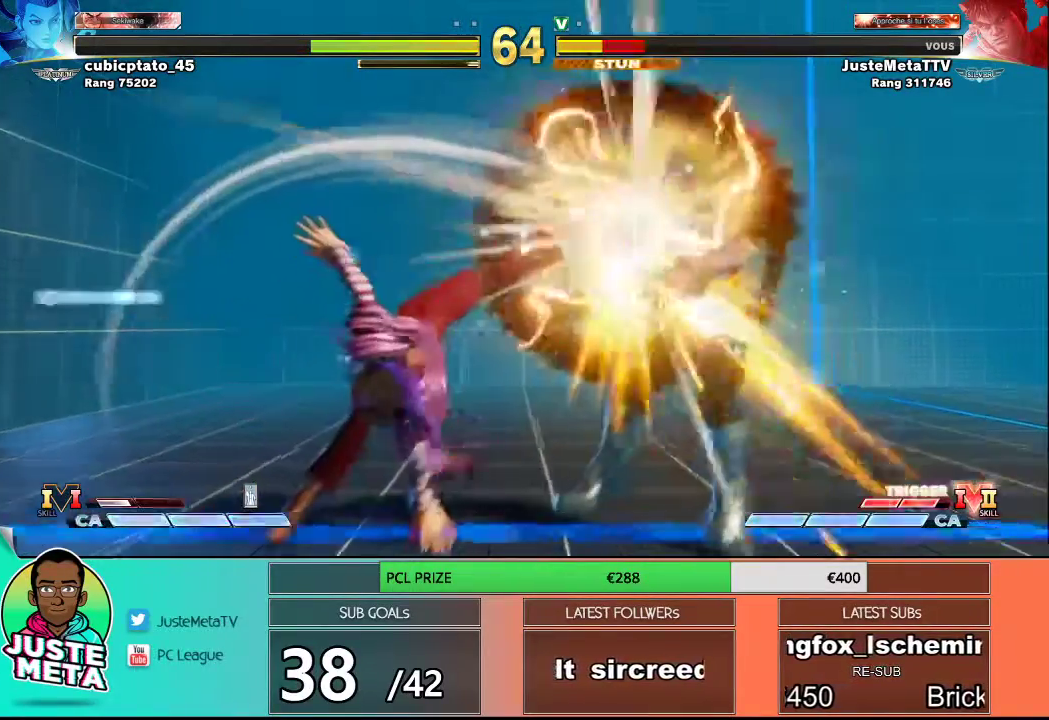
{"buttons": [], "left_stick": "center", "events": [[50, "left_stick", "down-right"], [400, "R1", "down"], [400, "SQUARE", "down"], [400, "TRIANGLE", "down"], [450, "R1", "up"], [450, "TRIANGLE", "up"], [450, "left_stick", "center"], [467, "SQUARE", "up"]]}
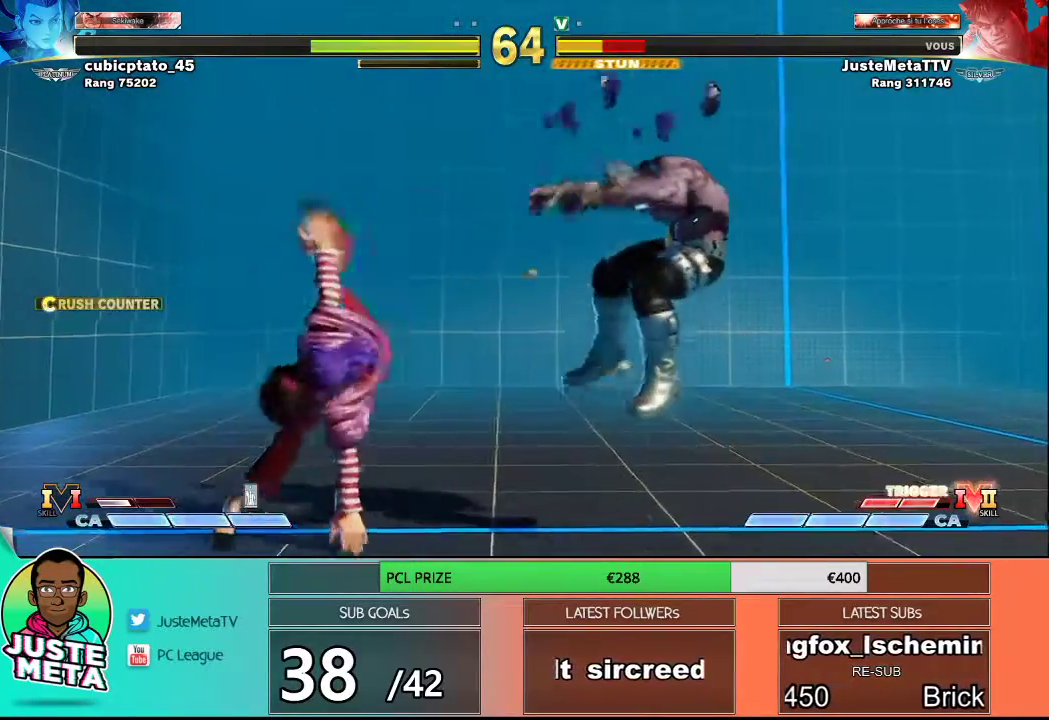
{"buttons": ["SQUARE", "TRIANGLE", "R1"], "left_stick": "center", "events": [[67, "R1", "down"], [67, "SQUARE", "down"], [67, "TRIANGLE", "down"], [117, "R1", "up"], [117, "SQUARE", "up"], [117, "TRIANGLE", "up"], [217, "R1", "down"], [217, "SQUARE", "down"], [217, "TRIANGLE", "down"], [267, "R1", "up"], [267, "SQUARE", "up"], [267, "TRIANGLE", "up"], [333, "R1", "down"], [333, "SQUARE", "down"], [333, "TRIANGLE", "down"], [400, "R1", "up"], [400, "TRIANGLE", "up"], [417, "SQUARE", "up"], [467, "R1", "down"], [467, "SQUARE", "down"], [467, "TRIANGLE", "down"]]}
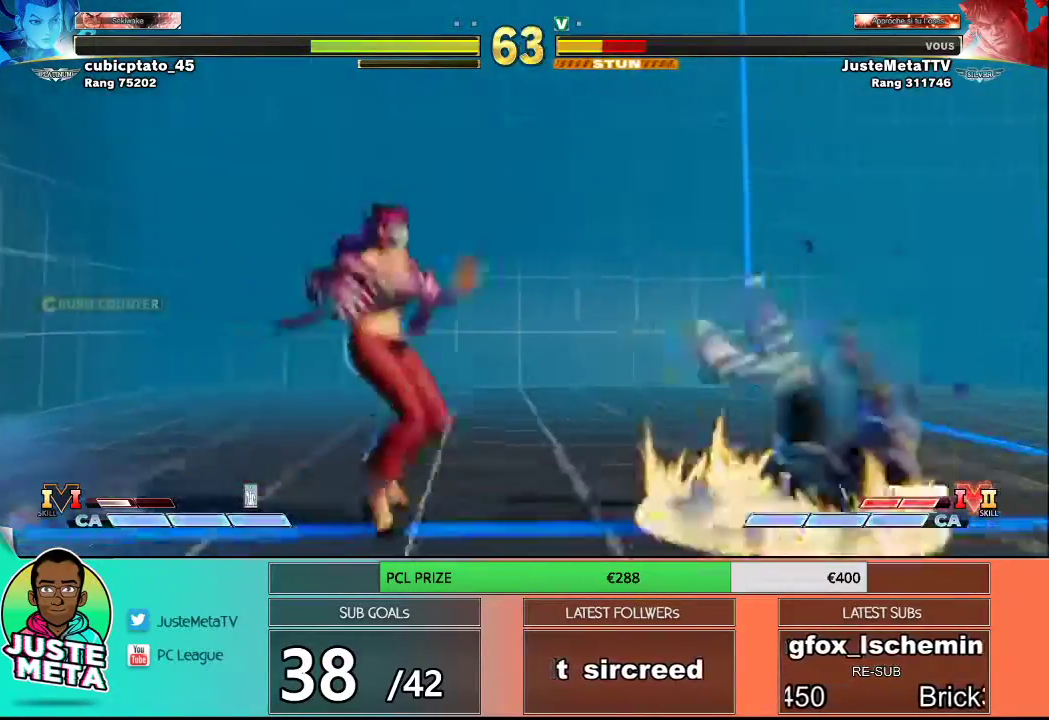
{"buttons": [], "left_stick": "down-right", "events": [[50, "R1", "up"], [50, "SQUARE", "up"], [50, "TRIANGLE", "up"], [117, "left_stick", "right"], [217, "left_stick", "down-right"]]}
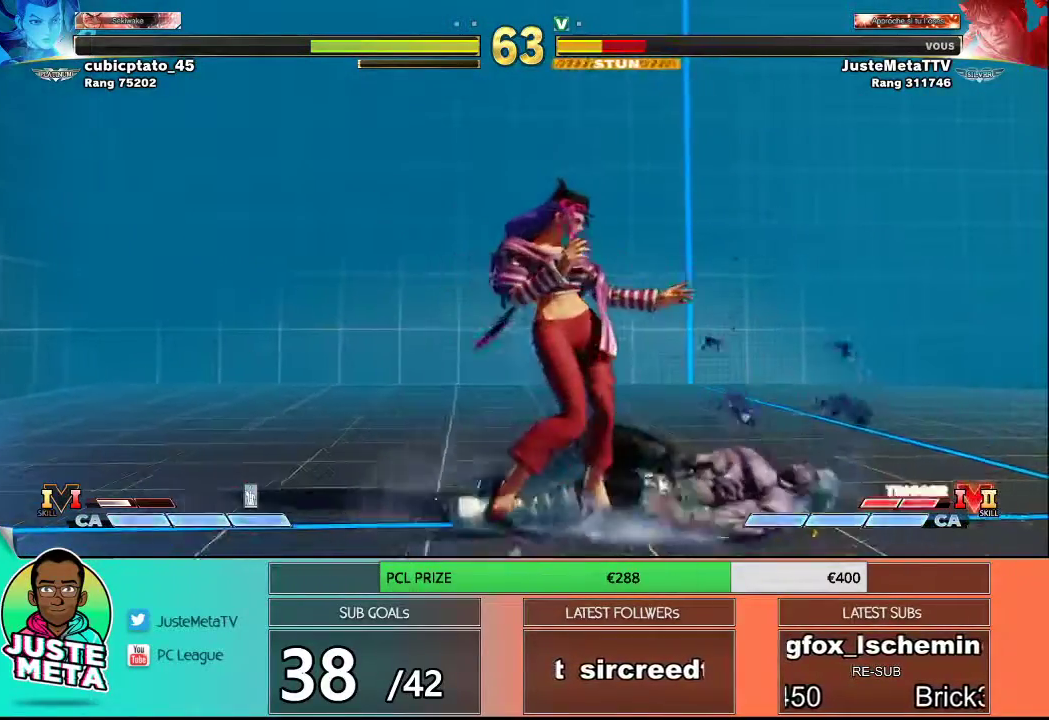
{"buttons": [], "left_stick": "right", "events": [[267, "left_stick", "center"], [500, "left_stick", "right"]]}
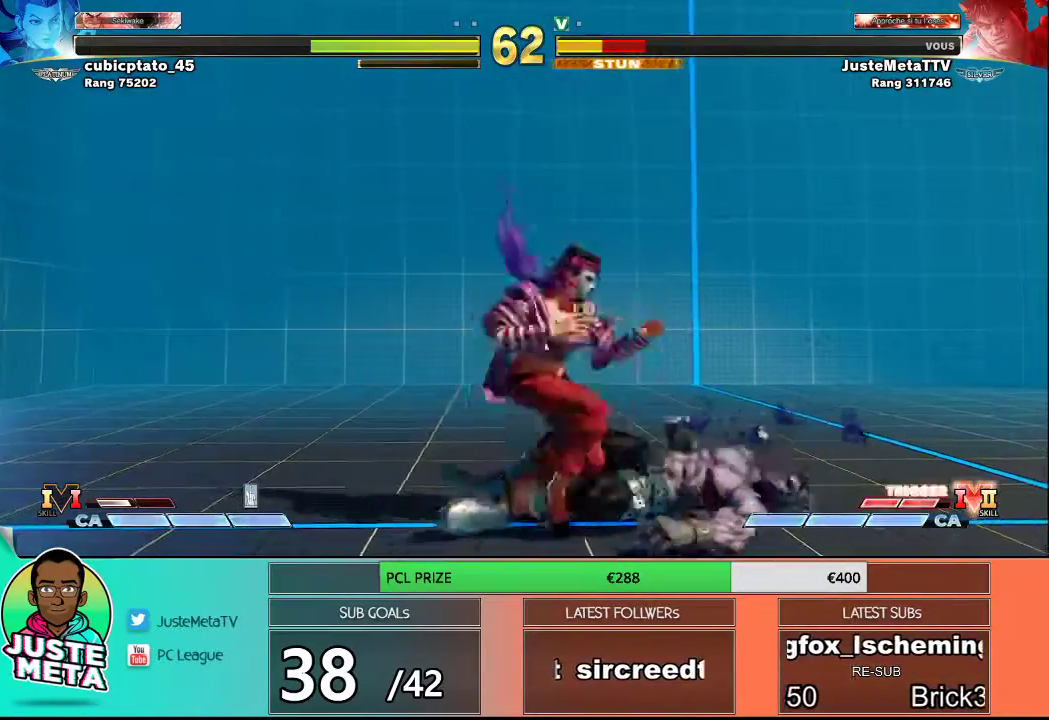
{"buttons": [], "left_stick": "center", "events": [[33, "left_stick", "down-right"], [300, "left_stick", "center"]]}